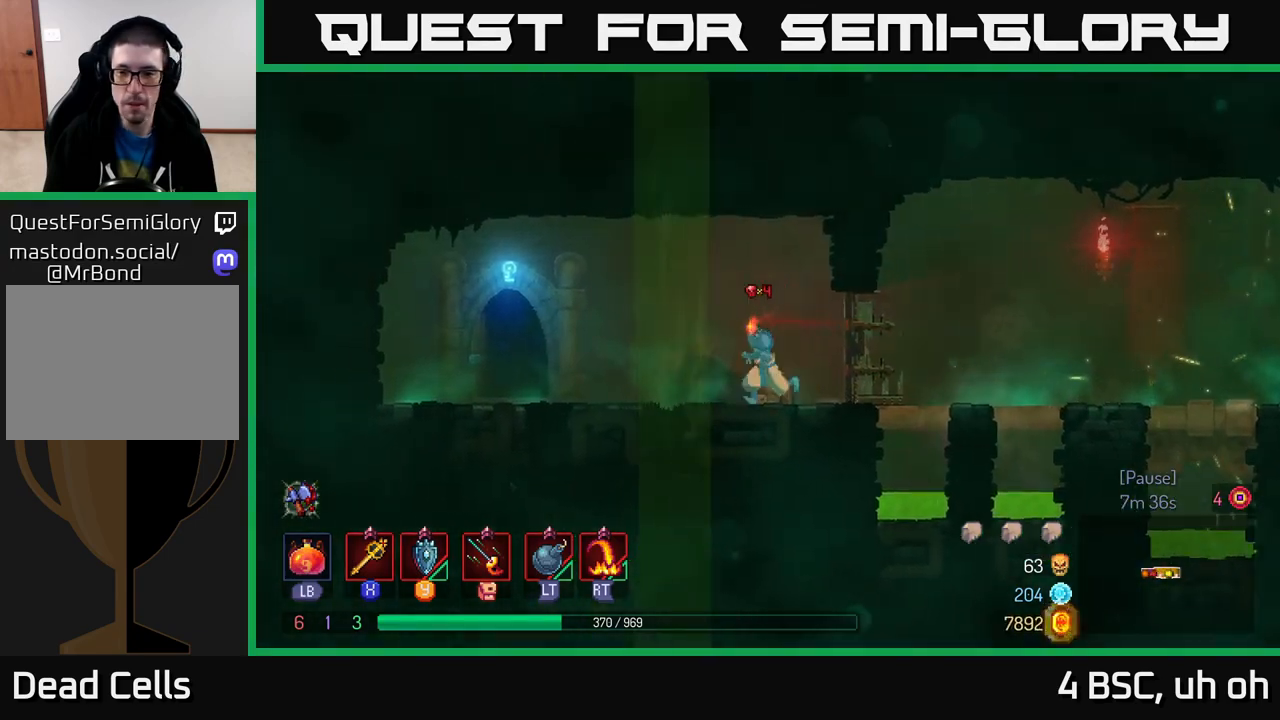
Gameplay with a controller (Xbox layout); each line is a JSON object with the inputs held at the frame after it. "events" lists button and stick changes between this image and that frame as [ms after this image, input, new state], when the widget could be followed in between.
{"buttons": ["R1"], "left_stick": "left", "right_stick": "center", "events": [[33, "B", "down"], [183, "B", "up"], [483, "R1", "down"]]}
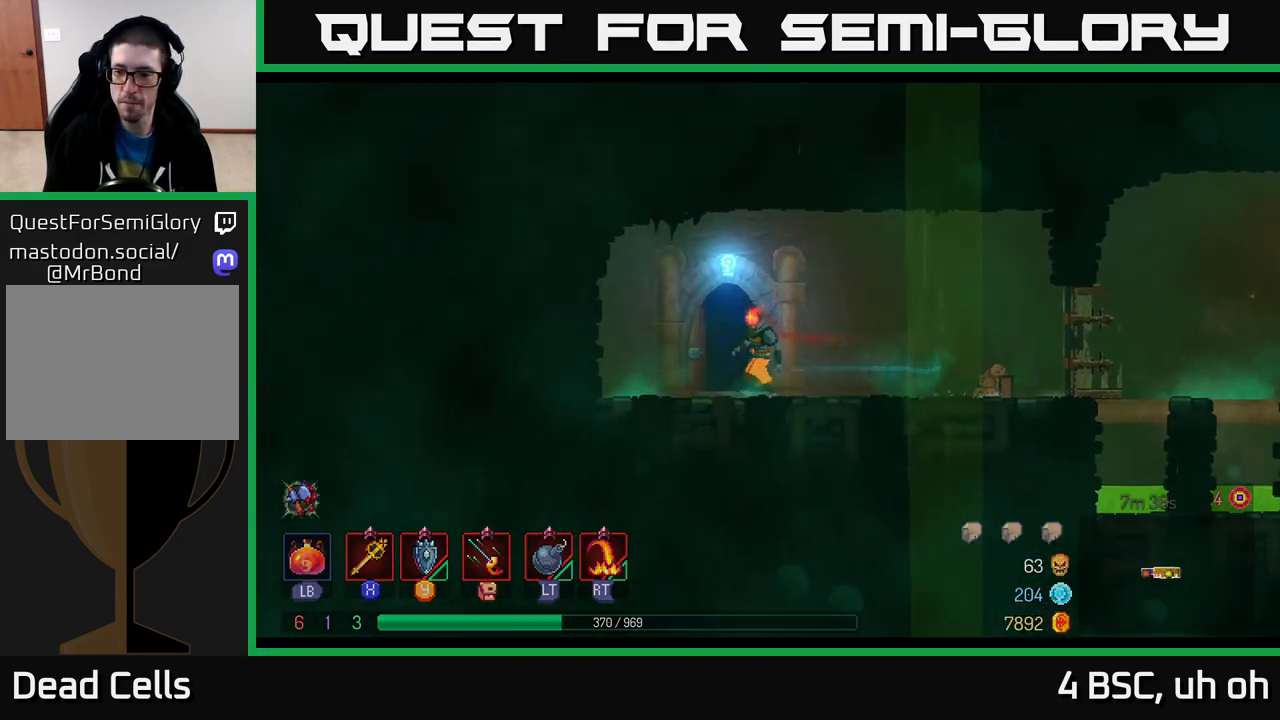
{"buttons": [], "left_stick": "center", "right_stick": "up-right", "events": [[100, "R1", "up"], [150, "left_stick", "center"], [483, "right_stick", "up-right"]]}
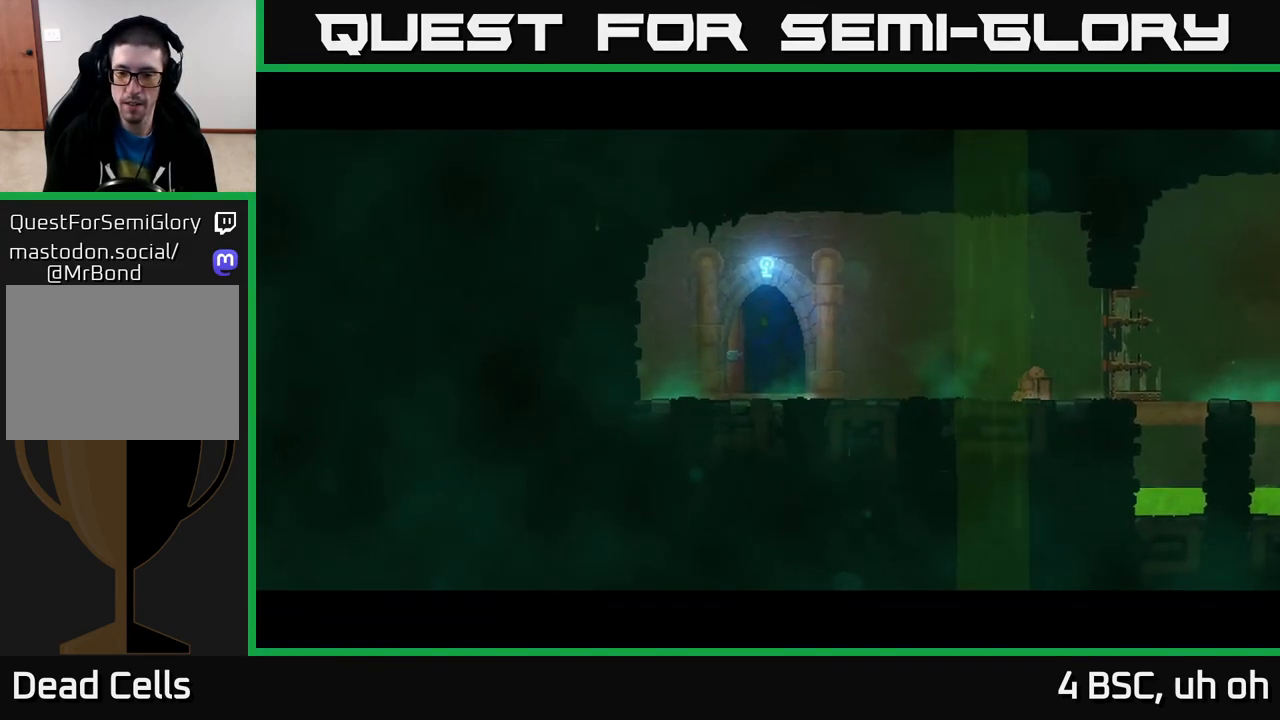
{"buttons": [], "left_stick": "right", "right_stick": "center", "events": [[333, "right_stick", "center"], [383, "left_stick", "right"]]}
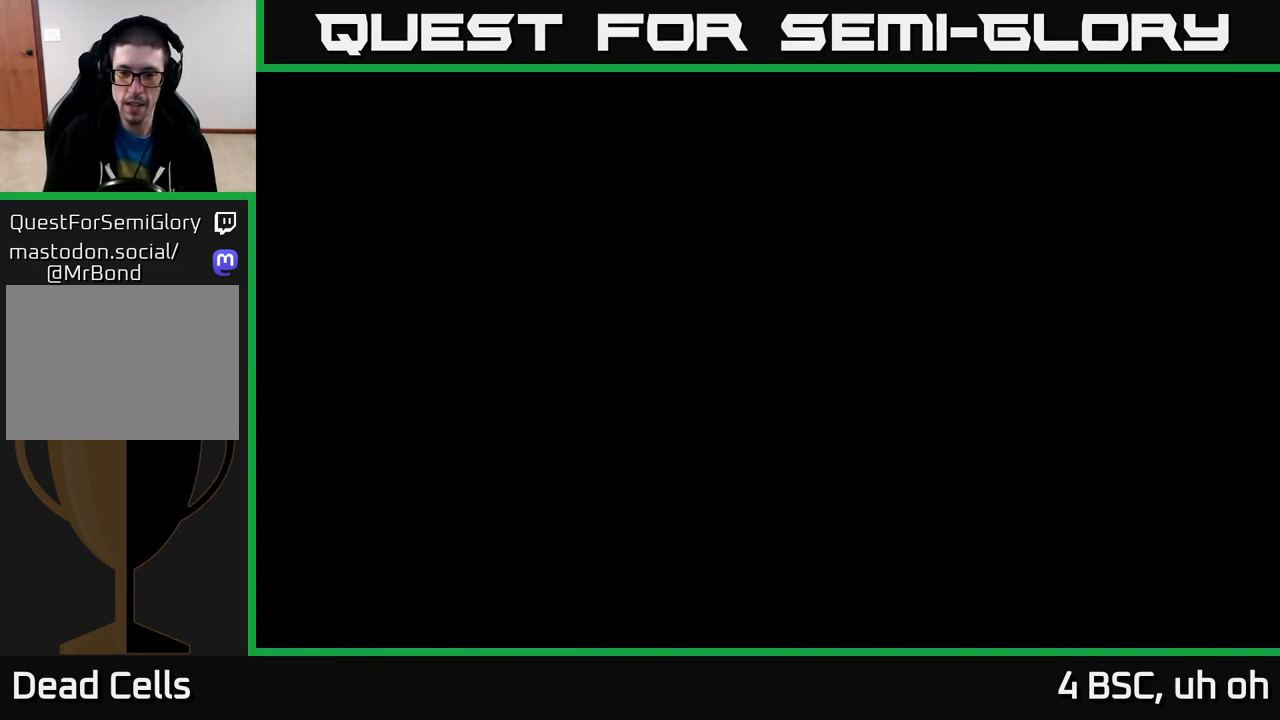
{"buttons": [], "left_stick": "right", "right_stick": "center", "events": []}
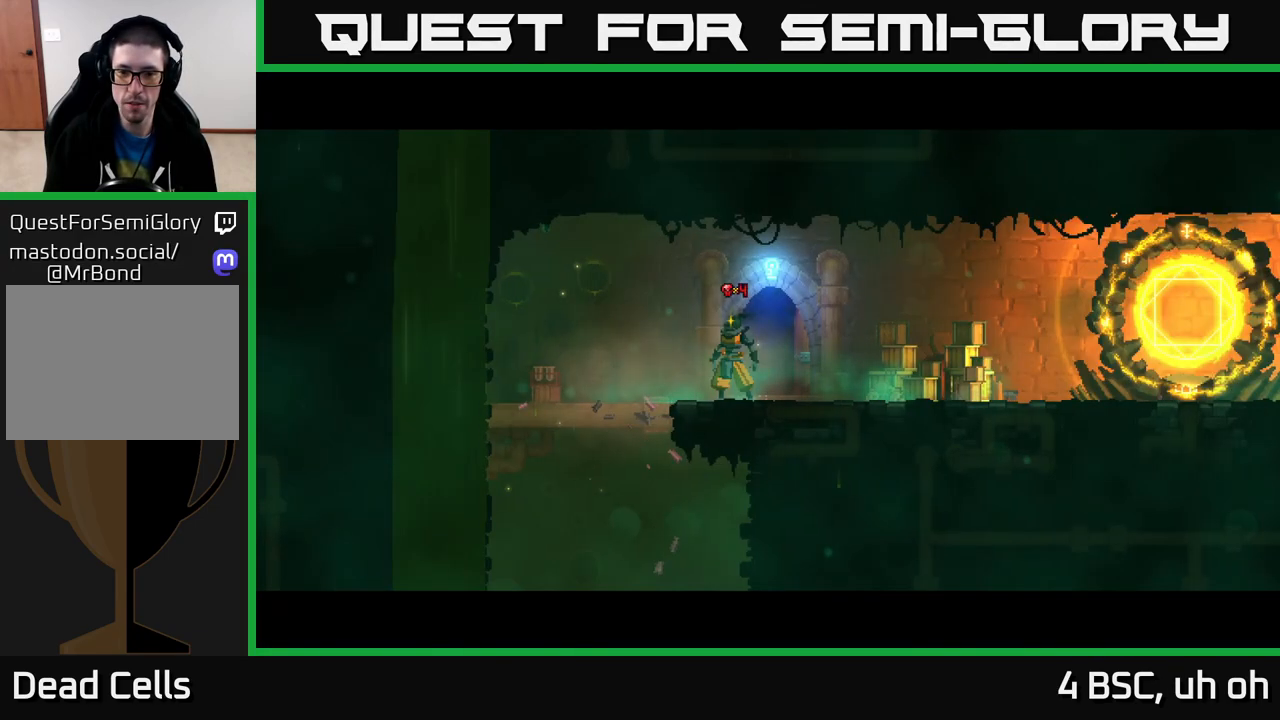
{"buttons": [], "left_stick": "right", "right_stick": "center", "events": []}
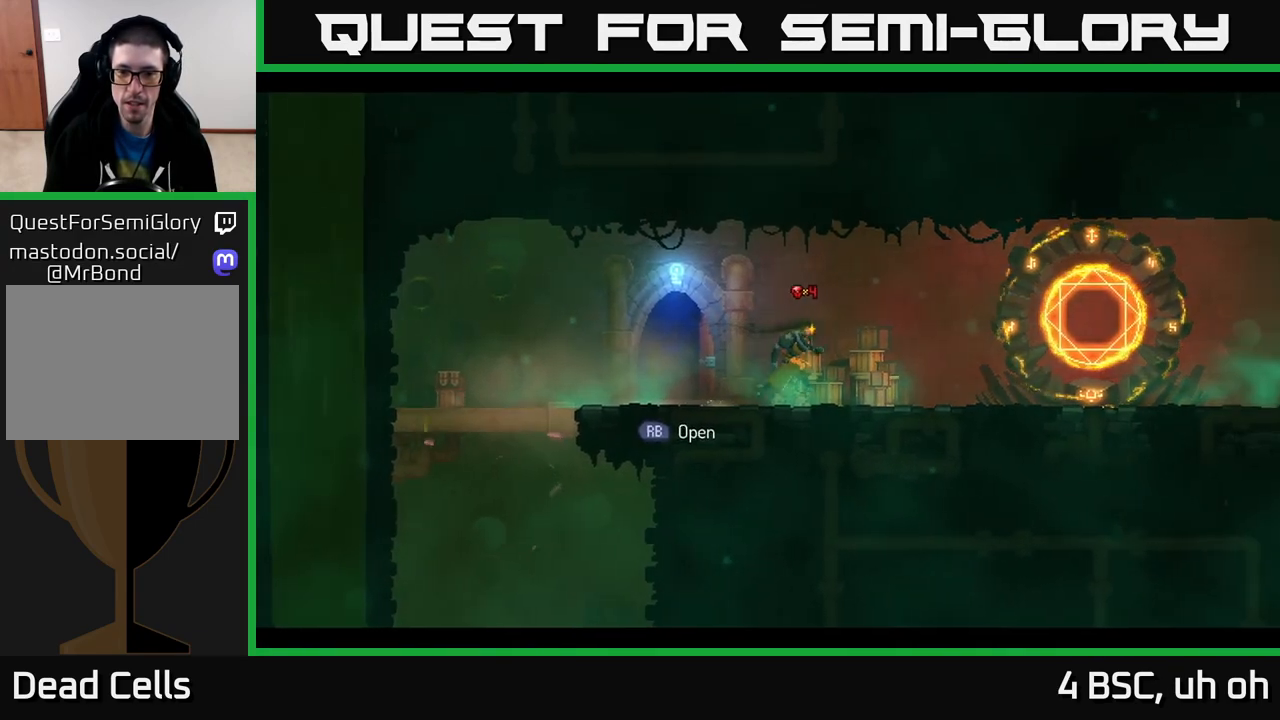
{"buttons": [], "left_stick": "right", "right_stick": "center", "events": [[217, "B", "down"], [367, "B", "up"]]}
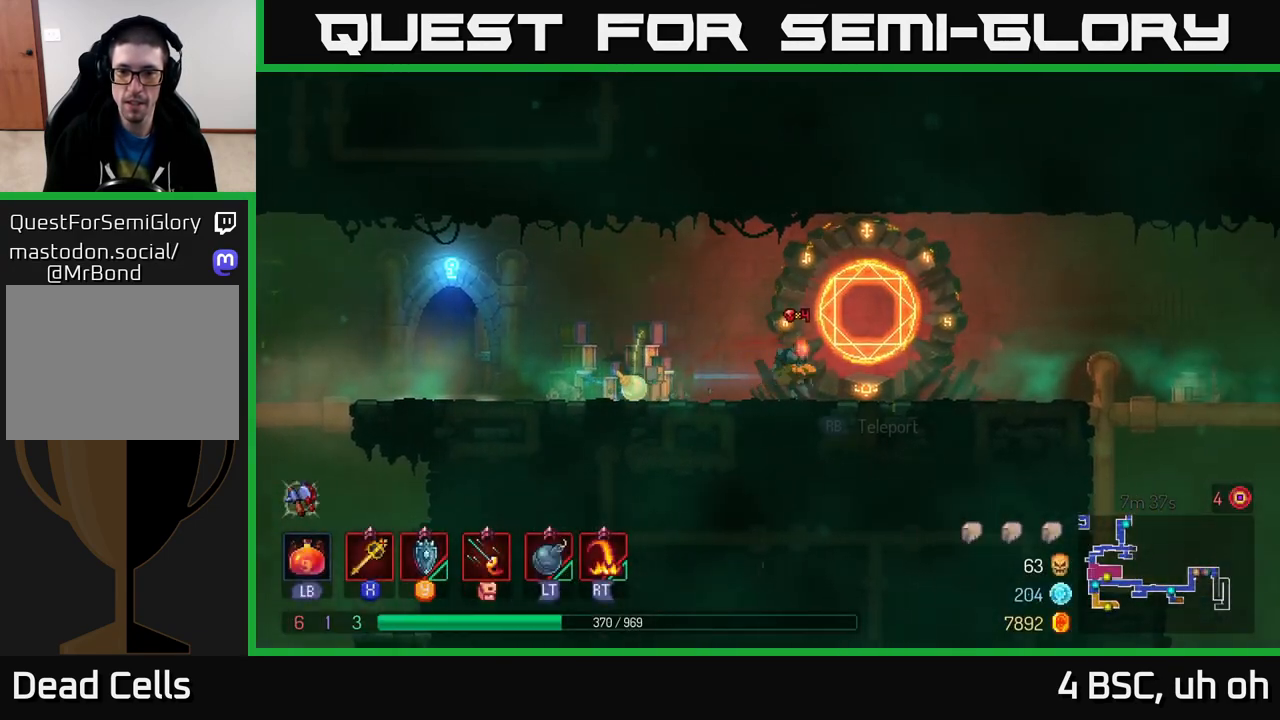
{"buttons": [], "left_stick": "center", "right_stick": "center", "events": [[100, "left_stick", "center"], [183, "SELECT", "down"], [333, "SELECT", "up"]]}
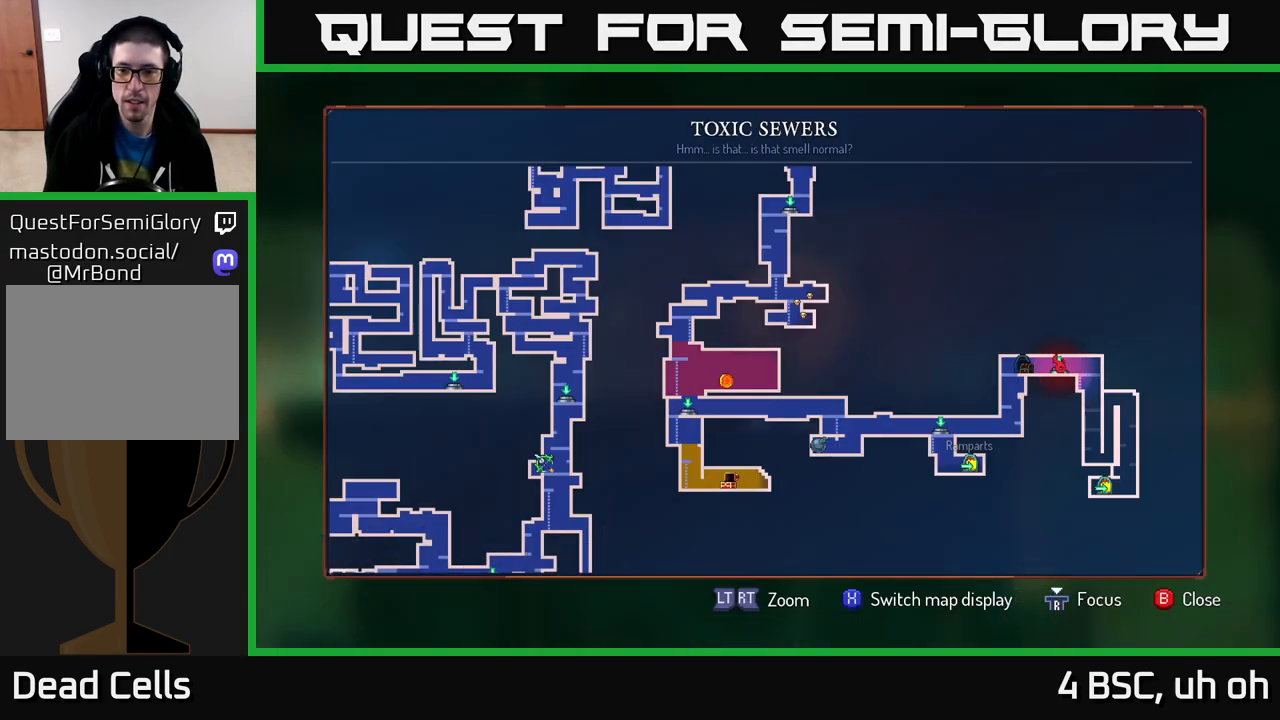
{"buttons": [], "left_stick": "center", "right_stick": "center", "events": []}
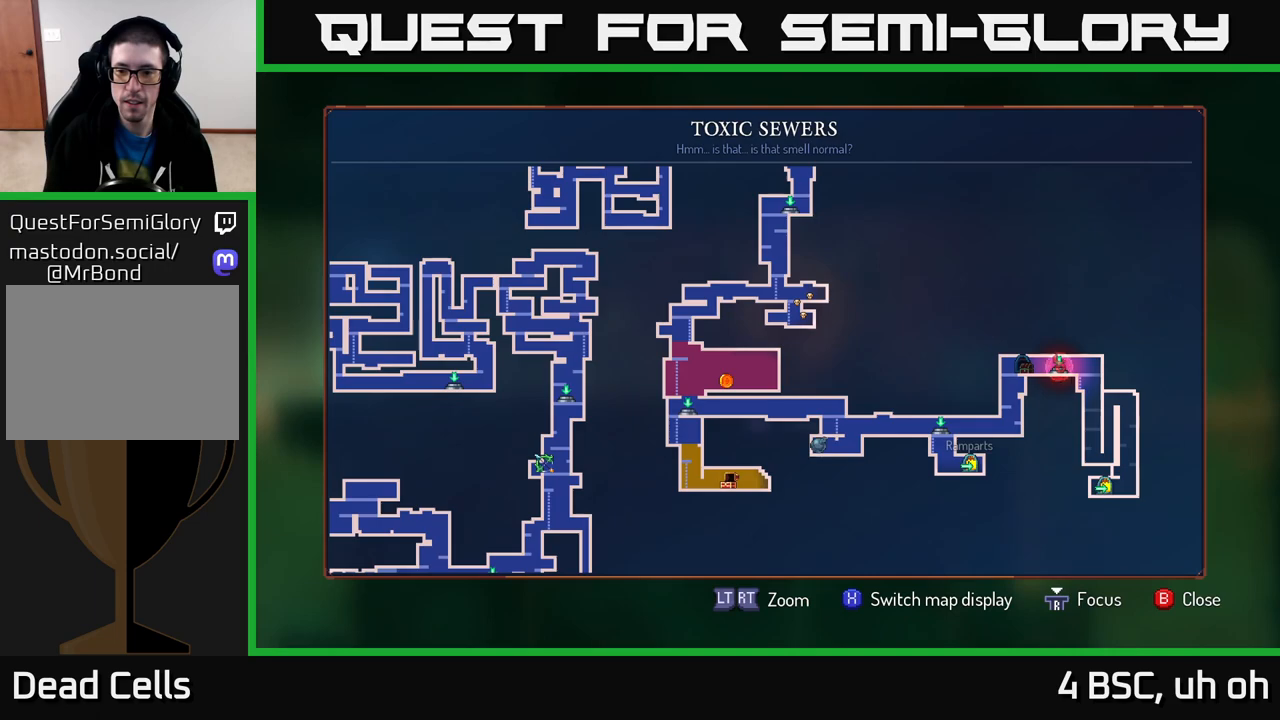
{"buttons": [], "left_stick": "center", "right_stick": "center", "events": []}
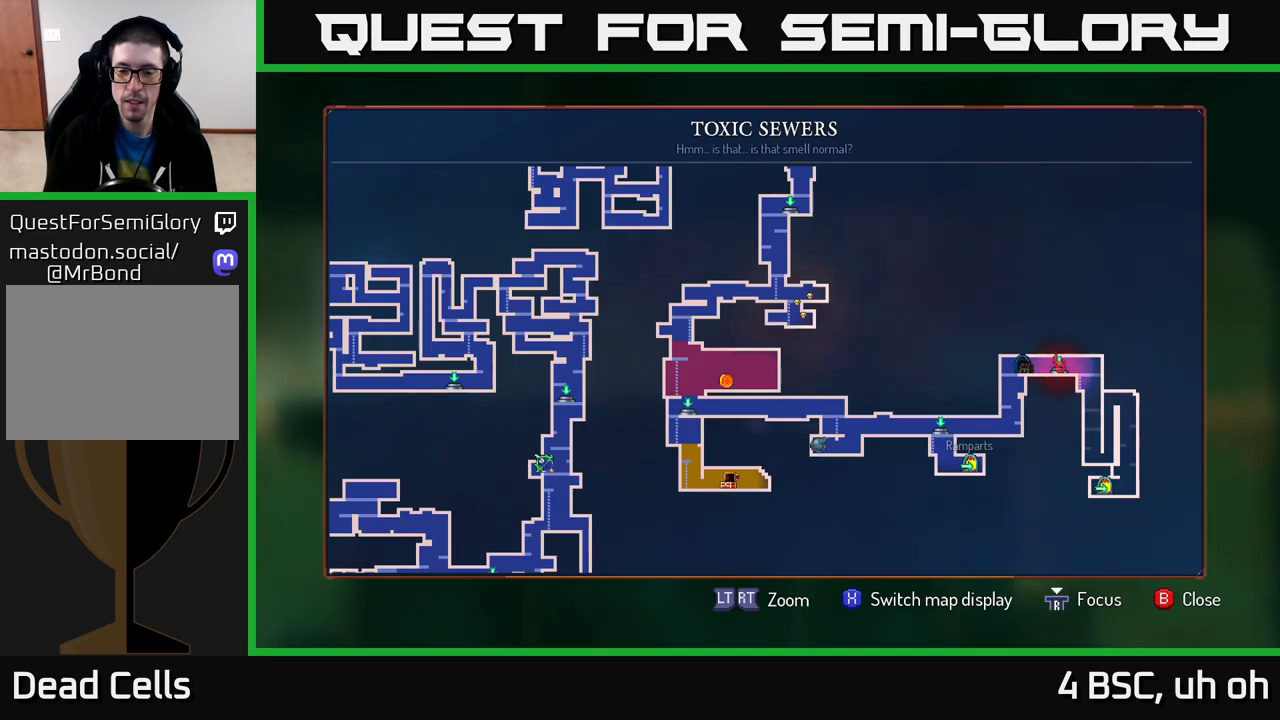
{"buttons": [], "left_stick": "center", "right_stick": "center", "events": []}
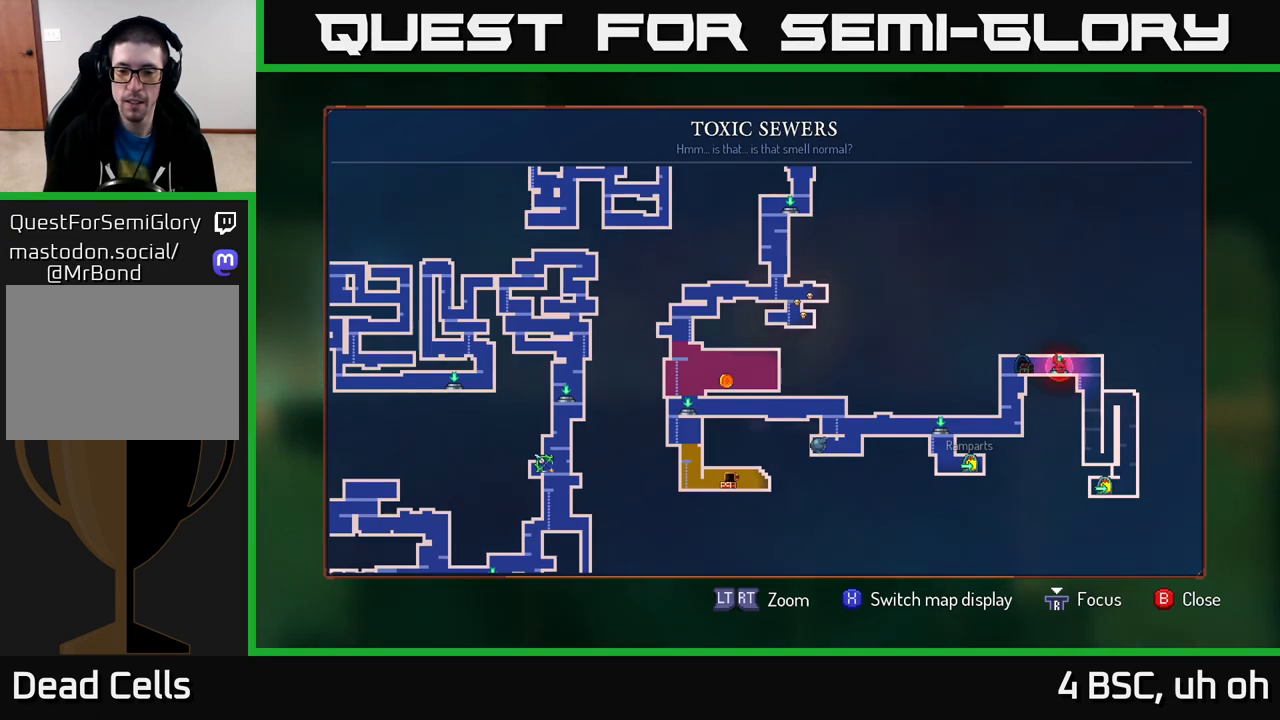
{"buttons": [], "left_stick": "center", "right_stick": "center", "events": []}
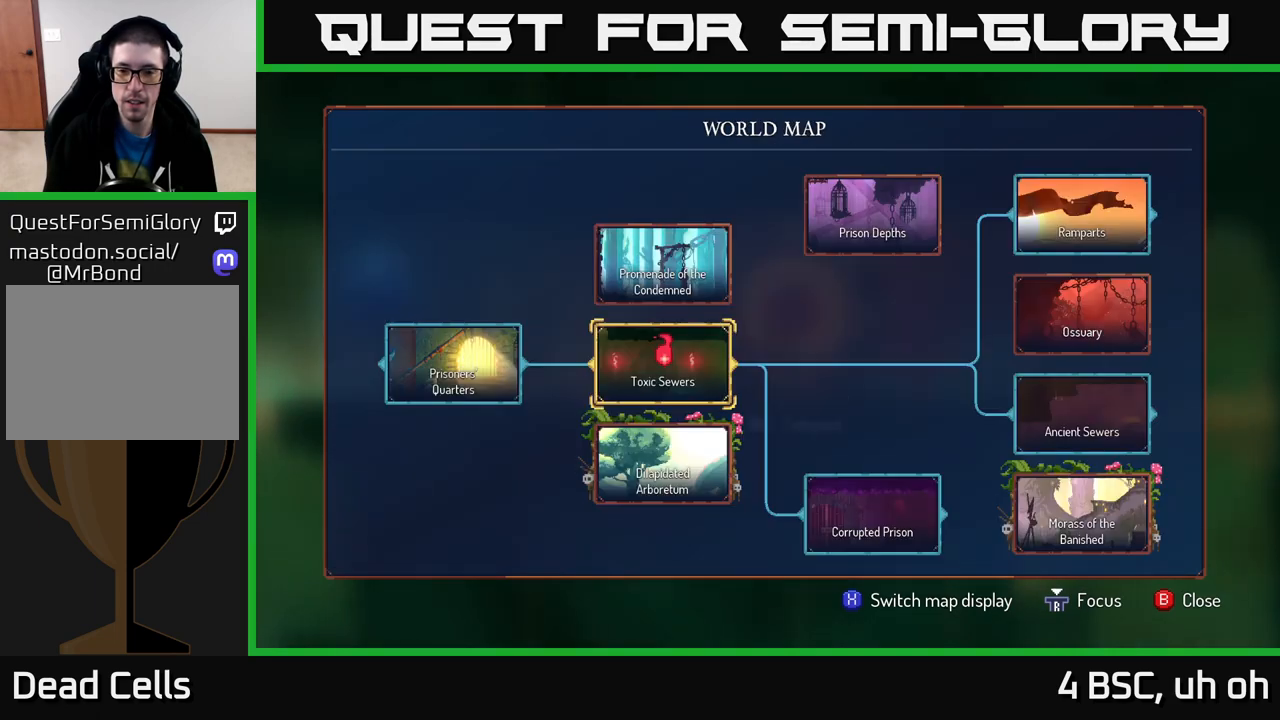
{"buttons": [], "left_stick": "center", "right_stick": "center", "events": [[17, "X", "down"], [67, "X", "up"]]}
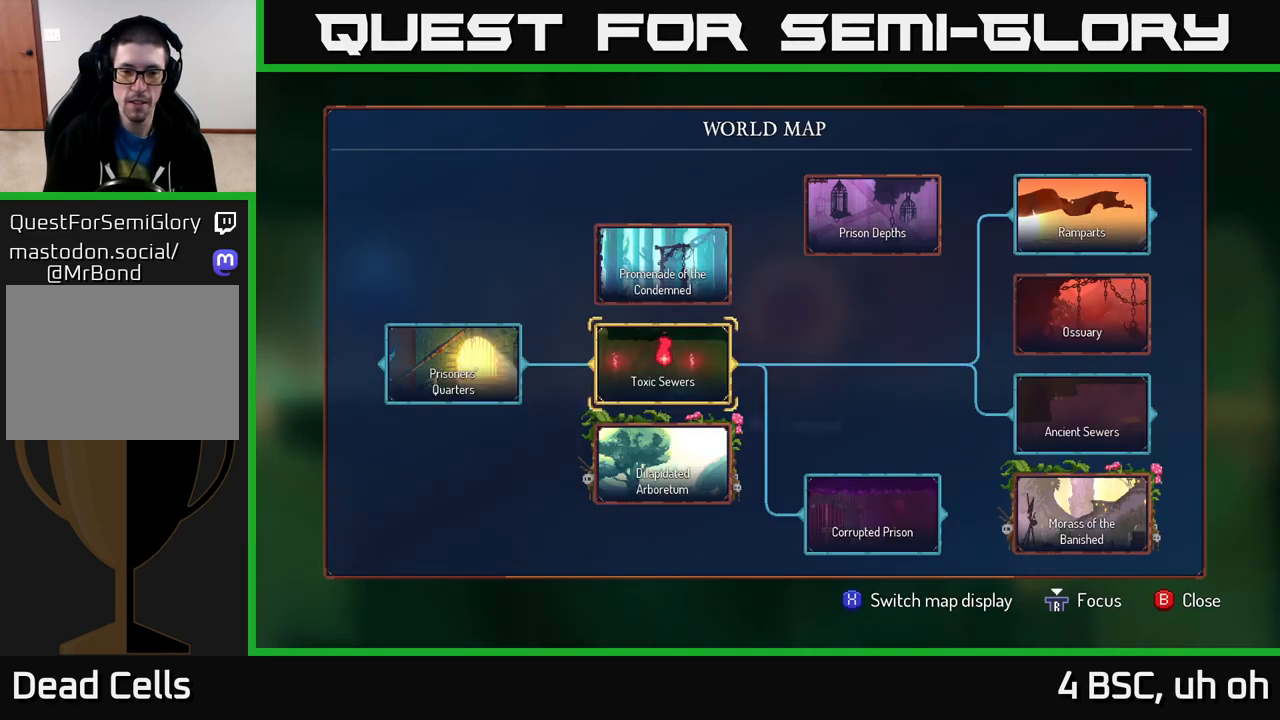
{"buttons": [], "left_stick": "center", "right_stick": "center", "events": []}
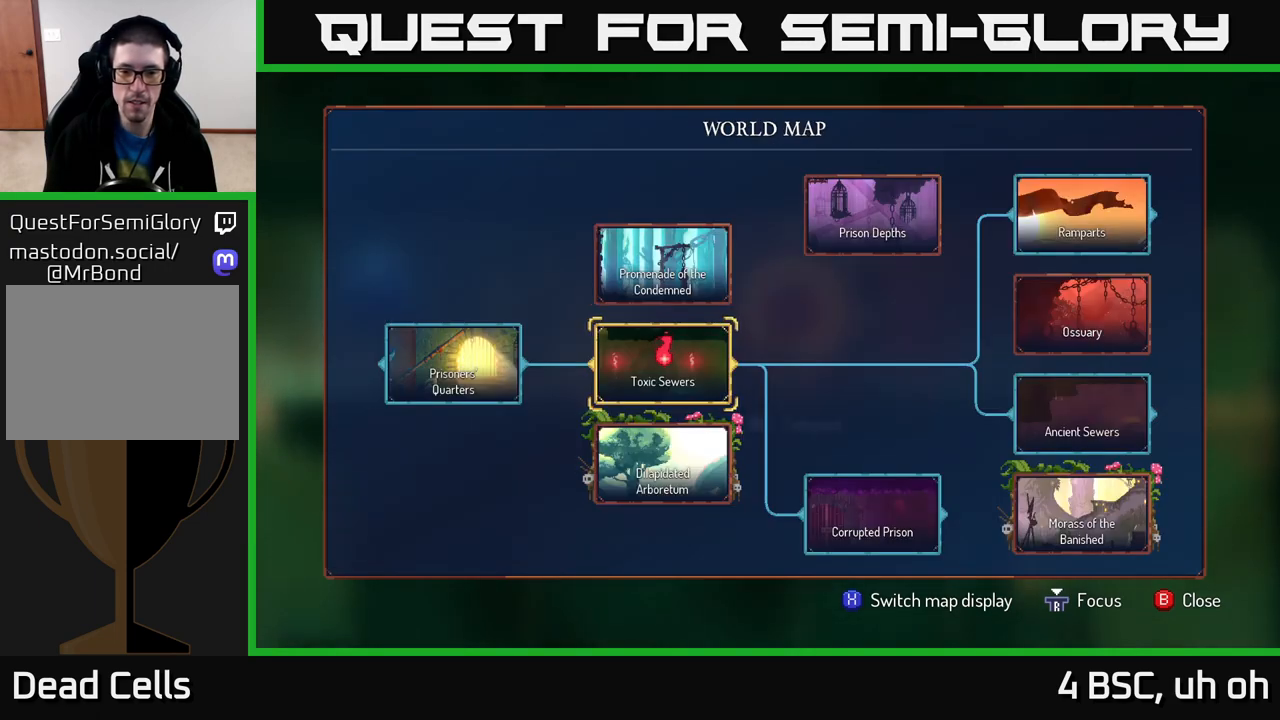
{"buttons": [], "left_stick": "center", "right_stick": "center", "events": []}
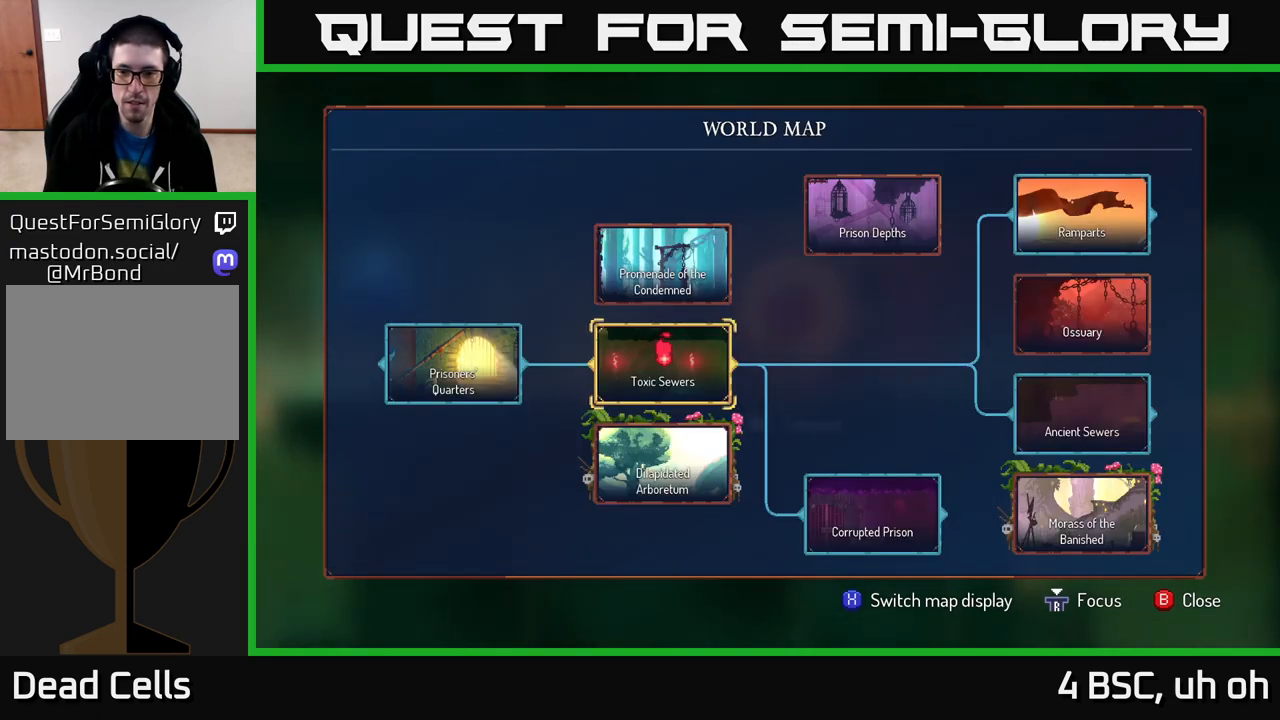
{"buttons": [], "left_stick": "center", "right_stick": "center", "events": []}
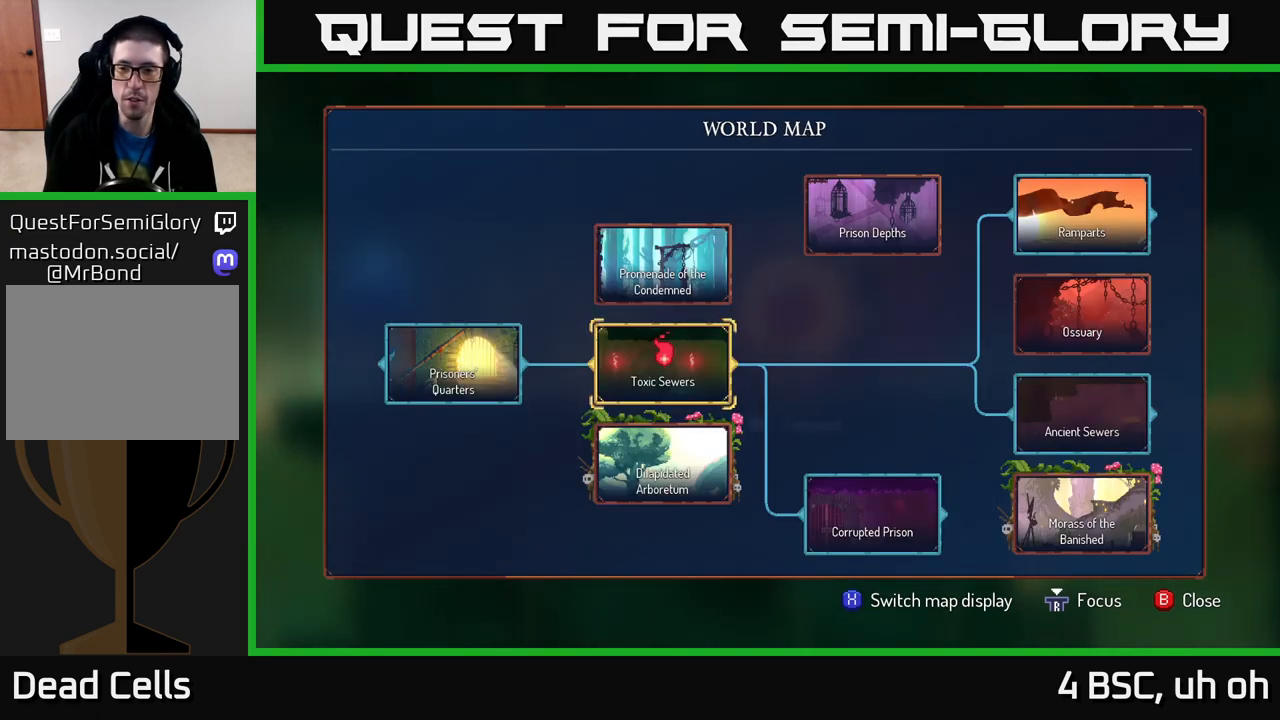
{"buttons": [], "left_stick": "center", "right_stick": "center", "events": []}
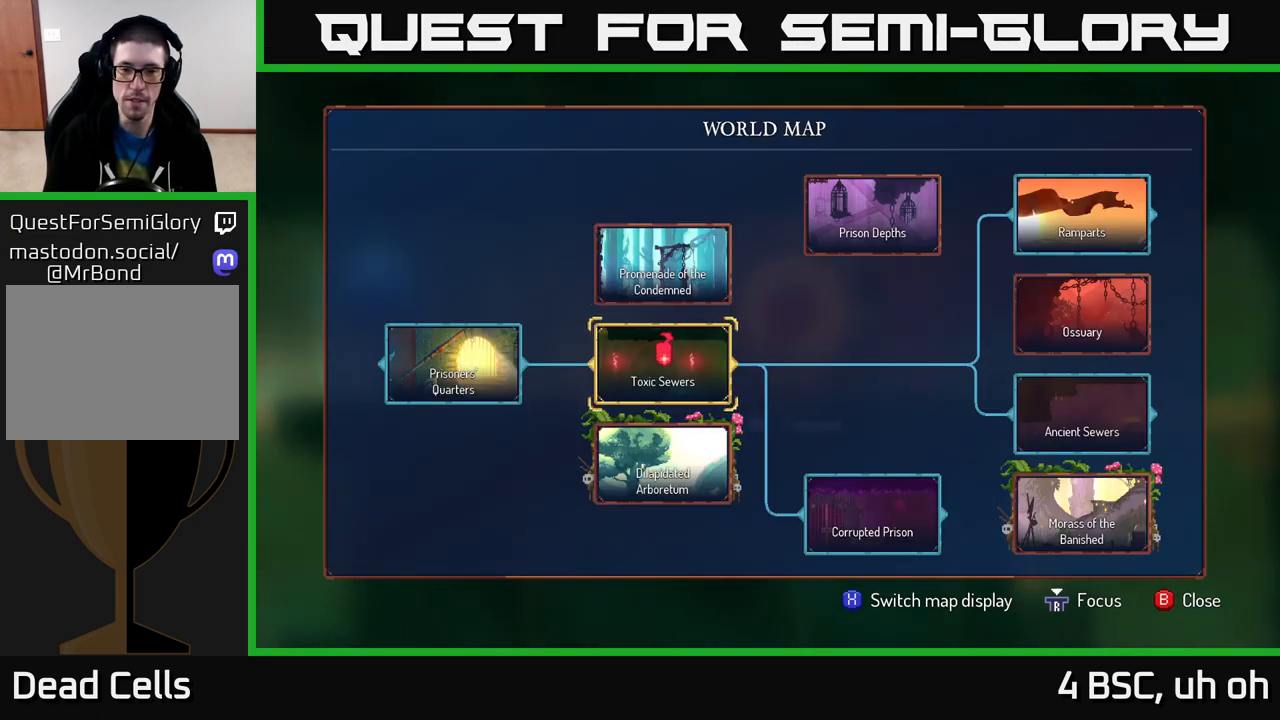
{"buttons": [], "left_stick": "center", "right_stick": "center", "events": [[167, "B", "down"], [283, "B", "up"]]}
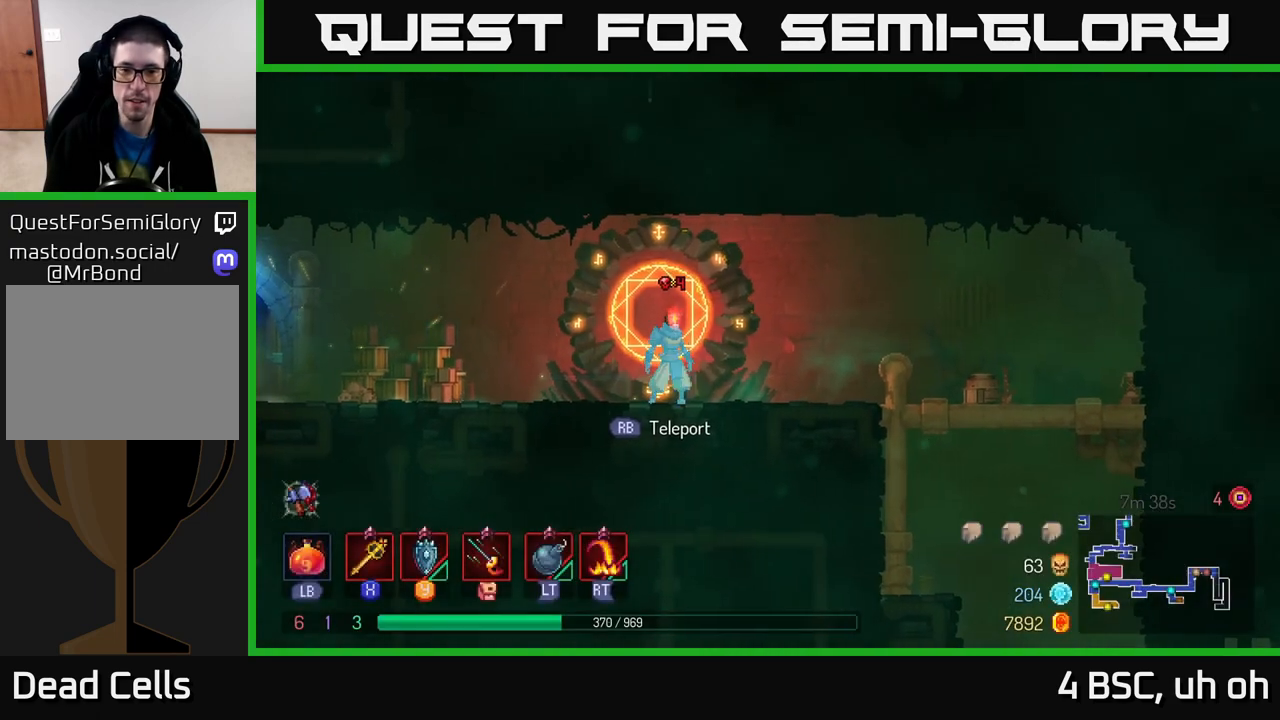
{"buttons": [], "left_stick": "center", "right_stick": "center", "events": [[117, "R1", "down"], [217, "R1", "up"]]}
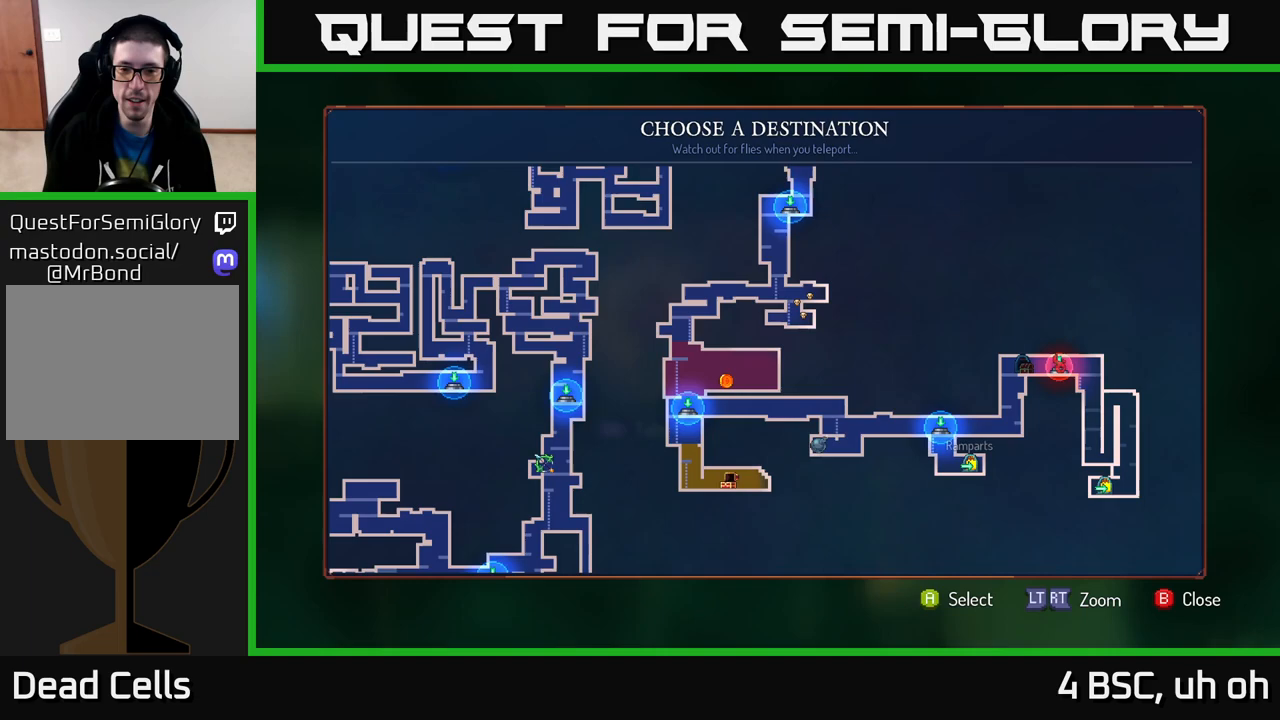
{"buttons": [], "left_stick": "center", "right_stick": "center", "events": [[100, "left_stick", "left"], [267, "left_stick", "center"]]}
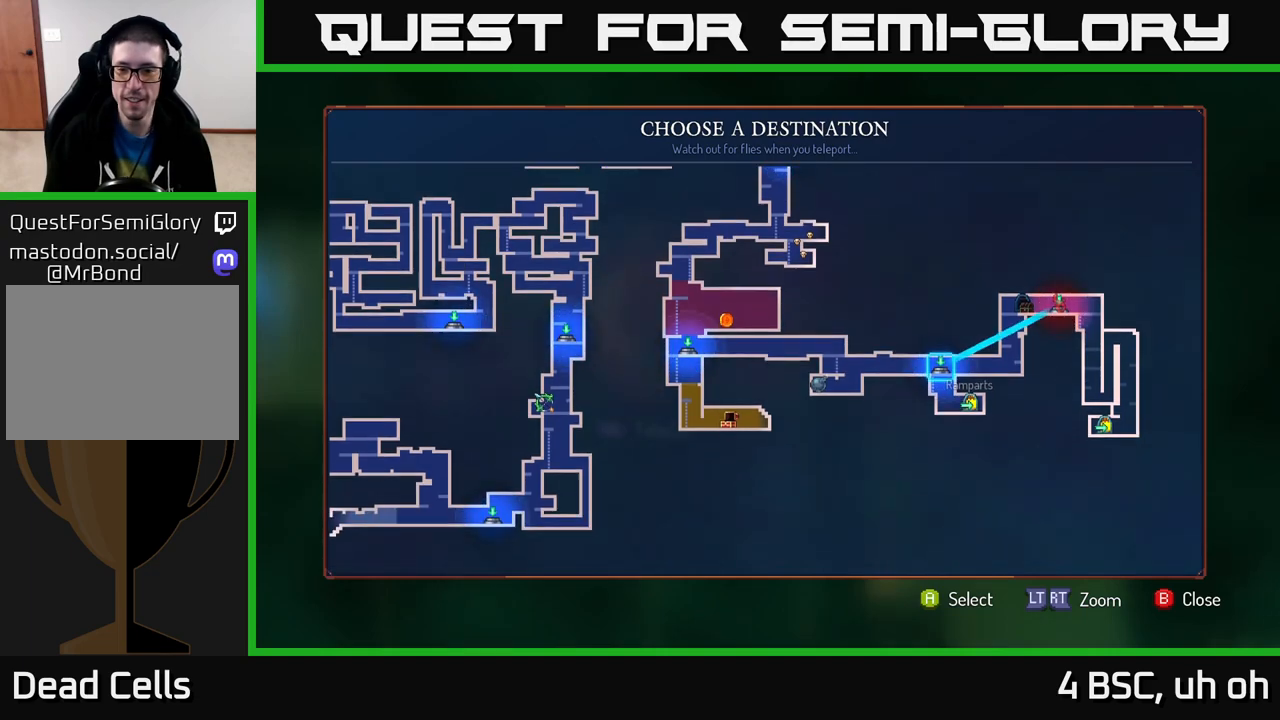
{"buttons": [], "left_stick": "center", "right_stick": "center", "events": [[350, "A", "down"], [450, "A", "up"]]}
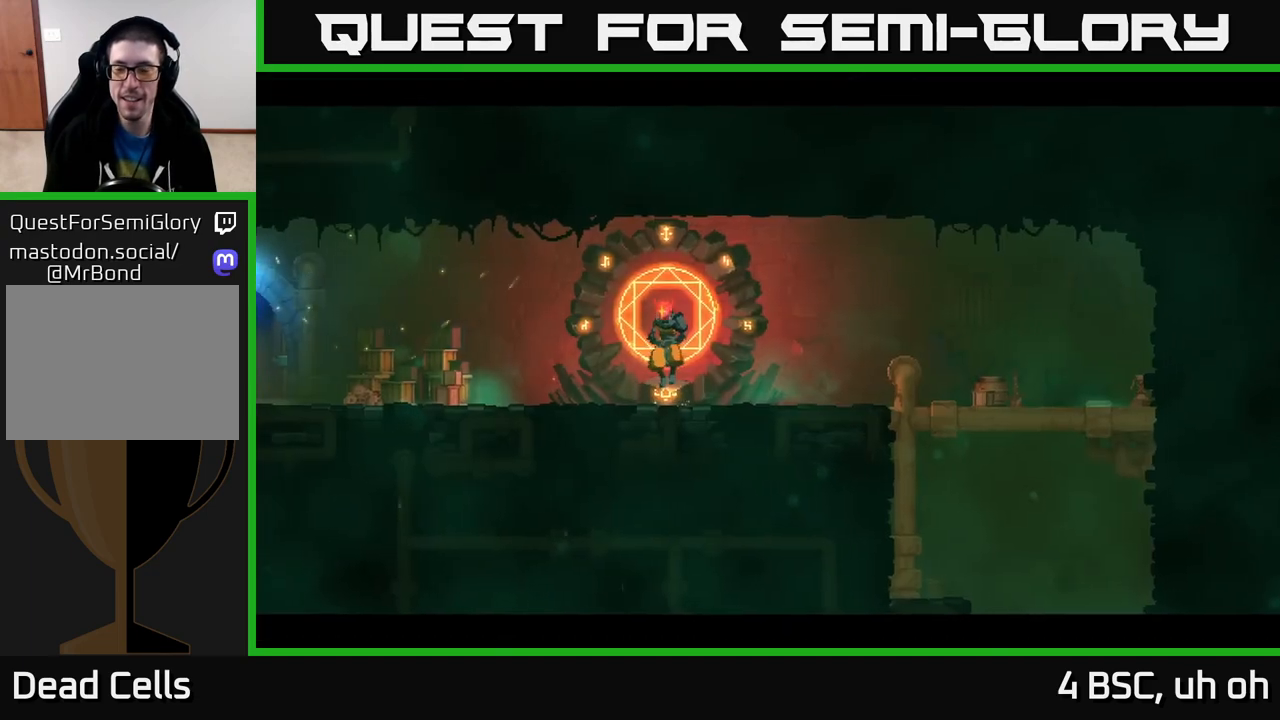
{"buttons": [], "left_stick": "down", "right_stick": "center", "events": [[100, "left_stick", "down"]]}
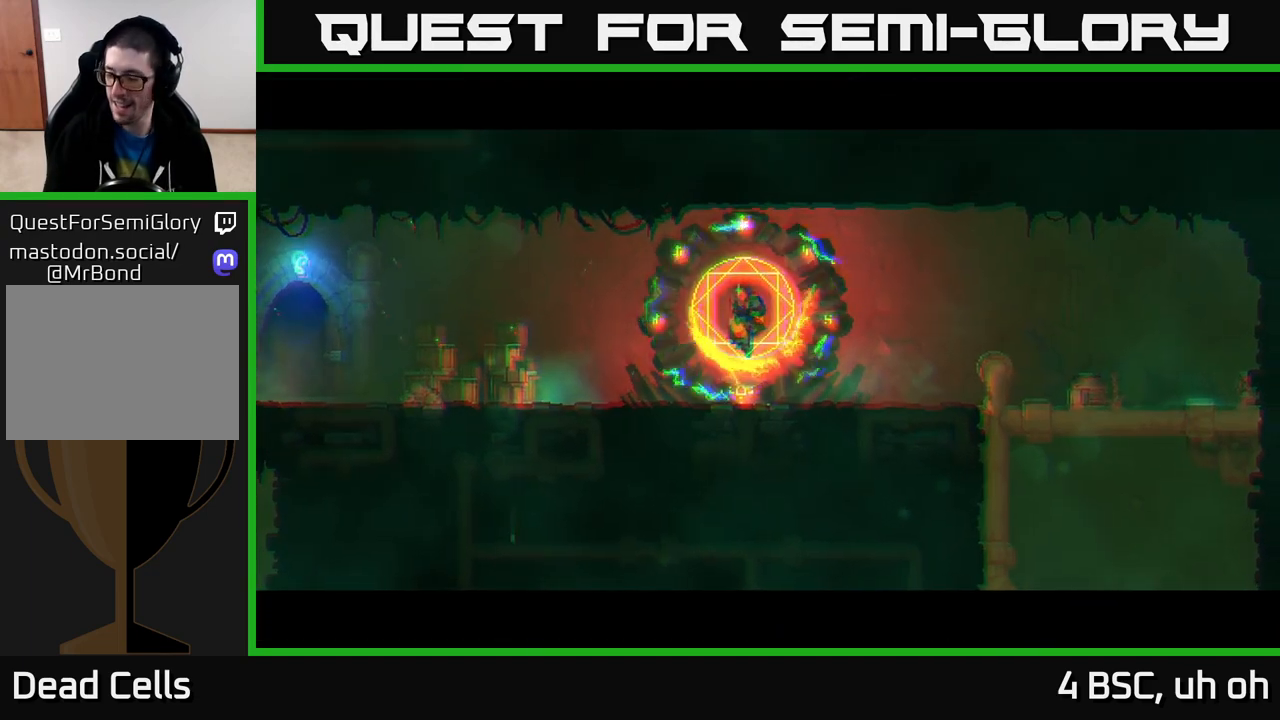
{"buttons": [], "left_stick": "center", "right_stick": "center", "events": [[300, "left_stick", "center"]]}
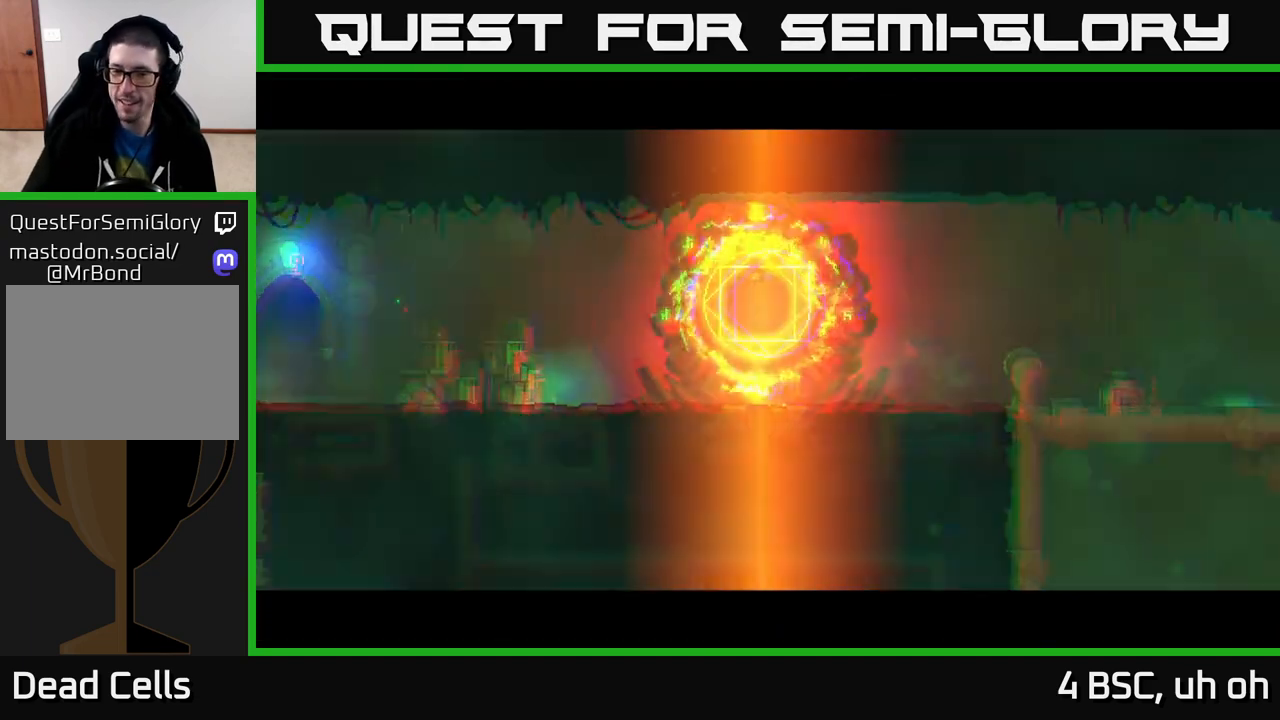
{"buttons": [], "left_stick": "down", "right_stick": "center", "events": [[83, "left_stick", "down"]]}
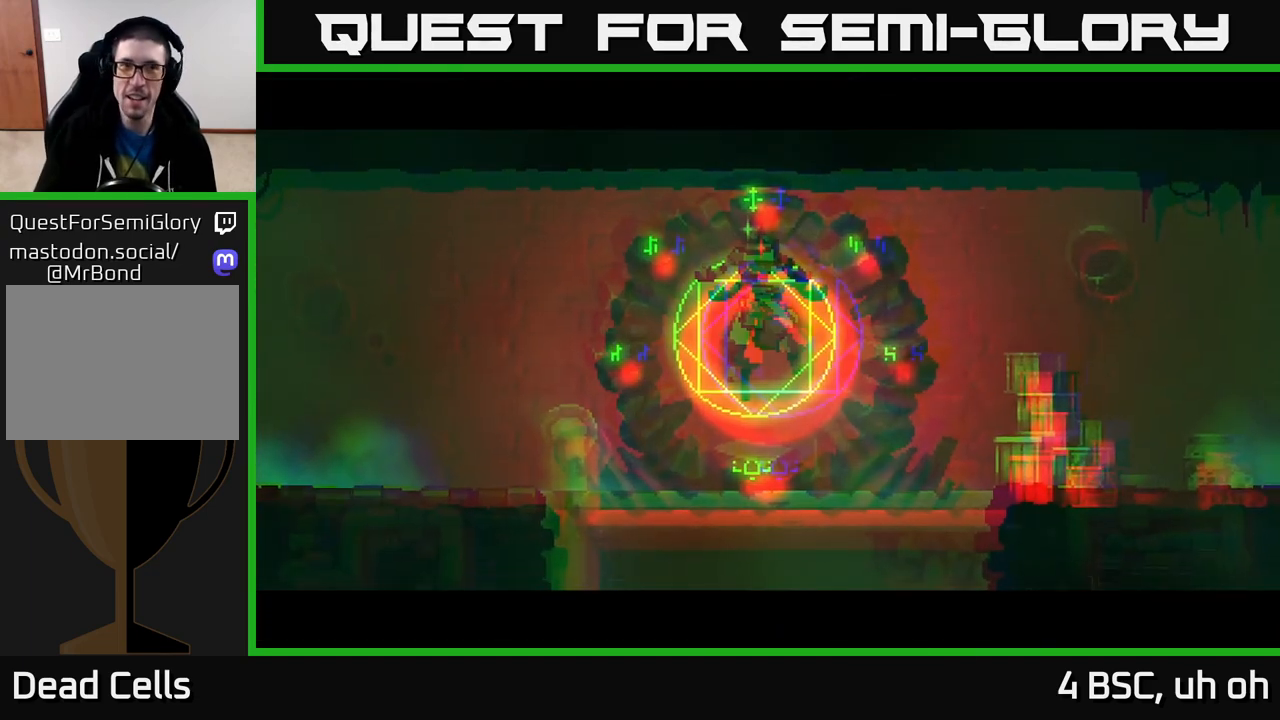
{"buttons": [], "left_stick": "down", "right_stick": "center", "events": []}
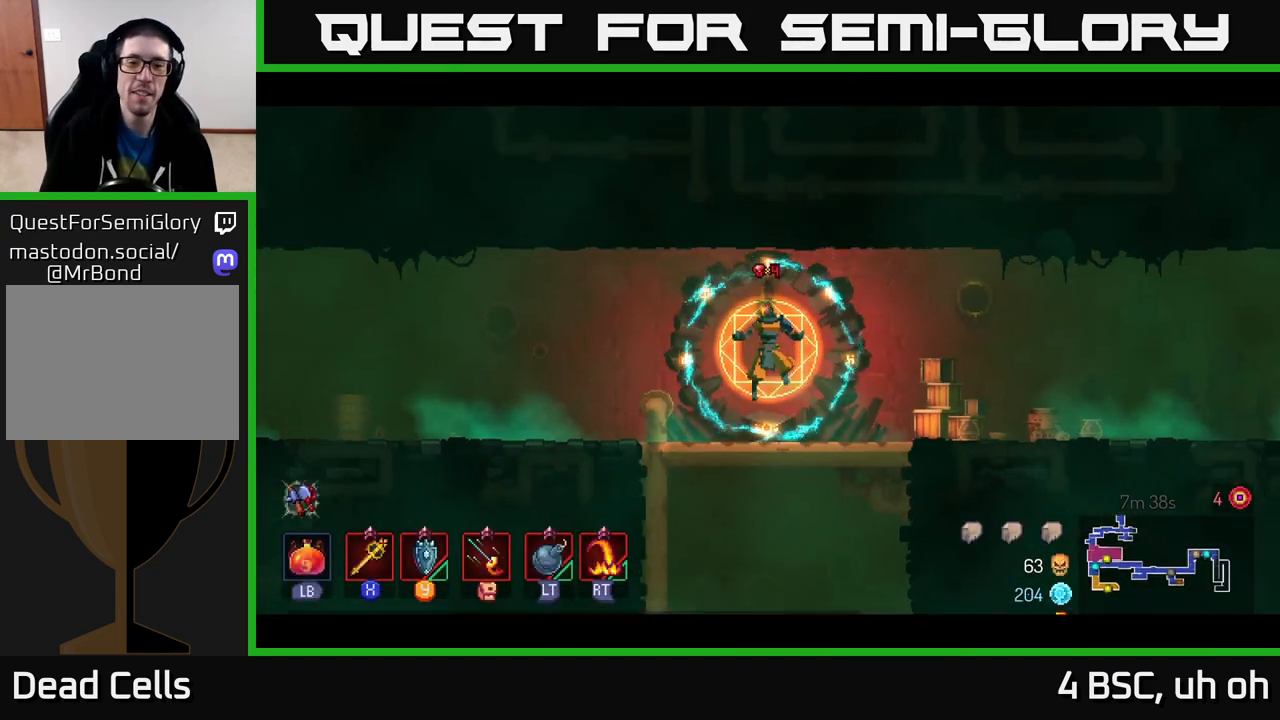
{"buttons": [], "left_stick": "down", "right_stick": "center", "events": [[283, "A", "down"], [333, "A", "up"], [400, "A", "down"], [483, "A", "up"]]}
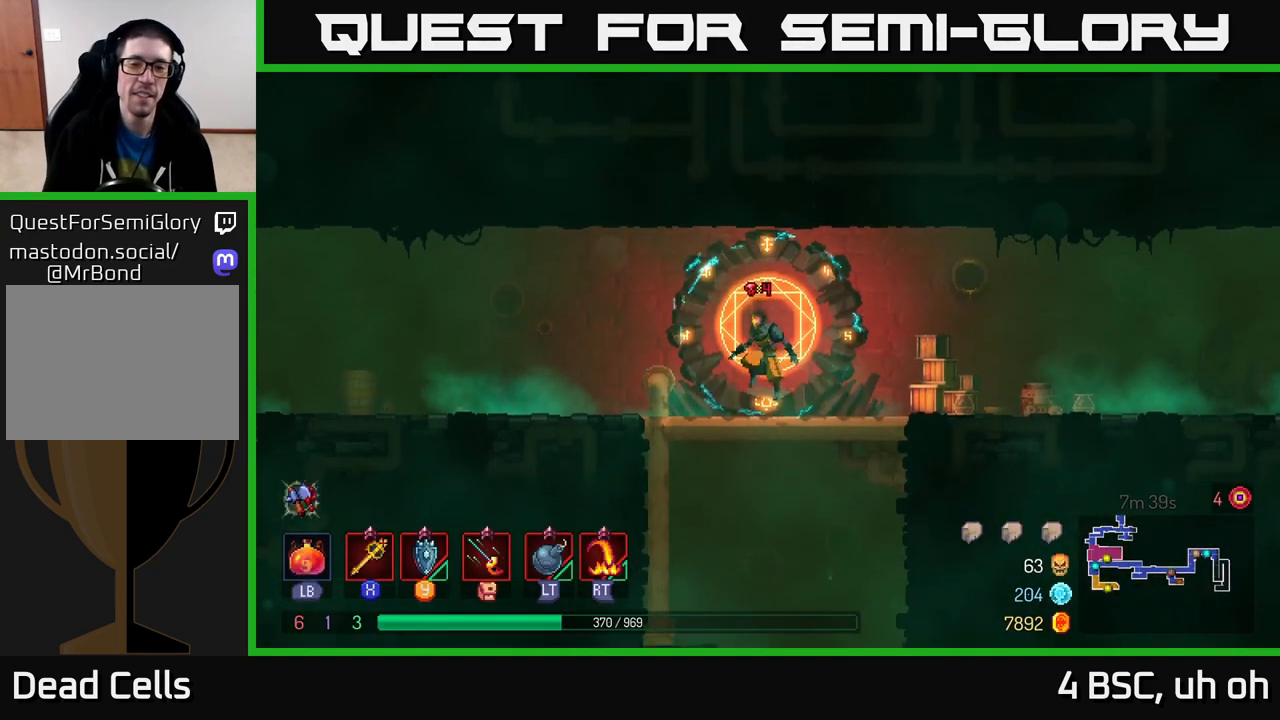
{"buttons": ["B"], "left_stick": "right", "right_stick": "center", "events": [[33, "A", "down"], [117, "A", "up"], [367, "left_stick", "right"], [433, "B", "down"]]}
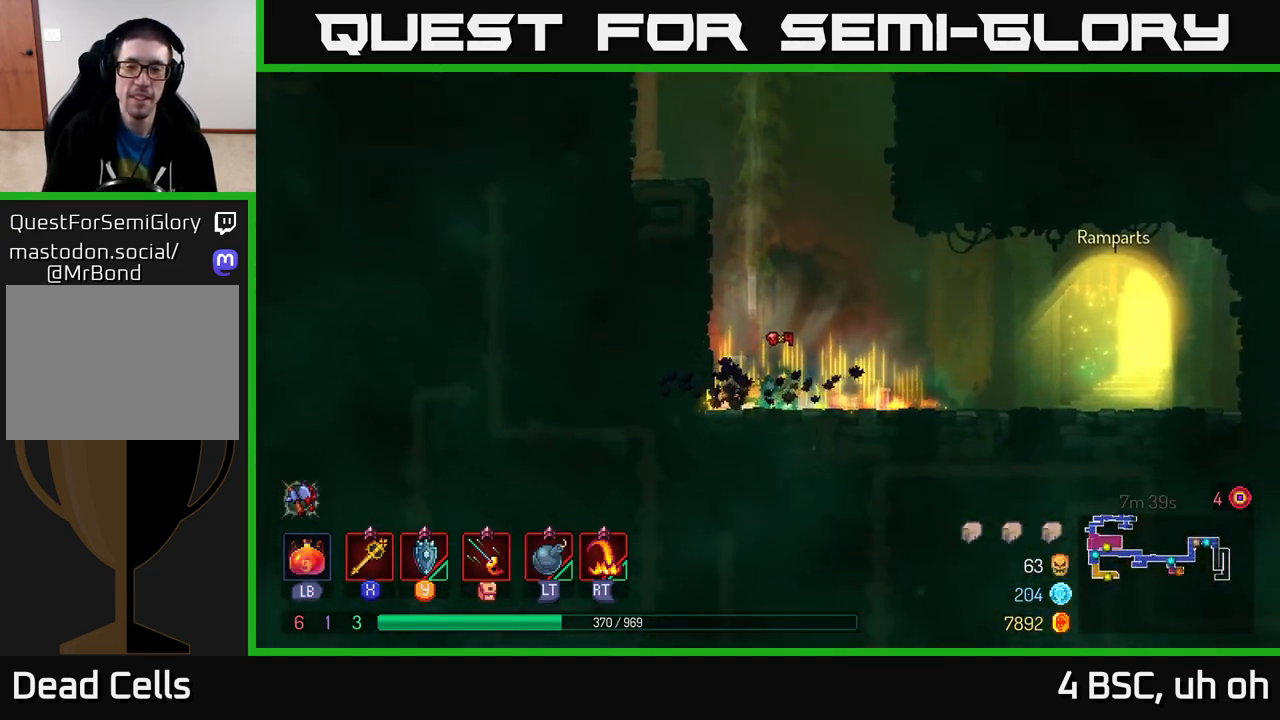
{"buttons": [], "left_stick": "right", "right_stick": "center", "events": [[50, "B", "up"], [317, "B", "down"], [400, "B", "up"]]}
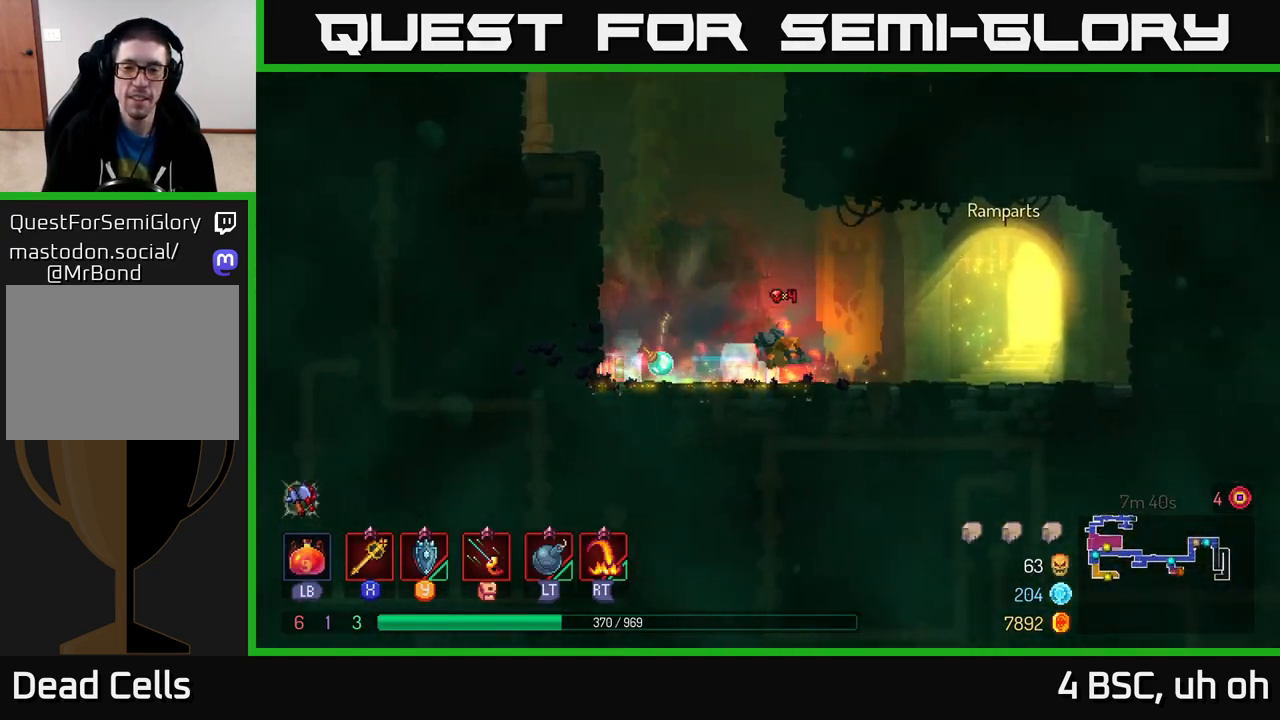
{"buttons": [], "left_stick": "right", "right_stick": "center", "events": [[417, "R1", "down"], [467, "R1", "up"]]}
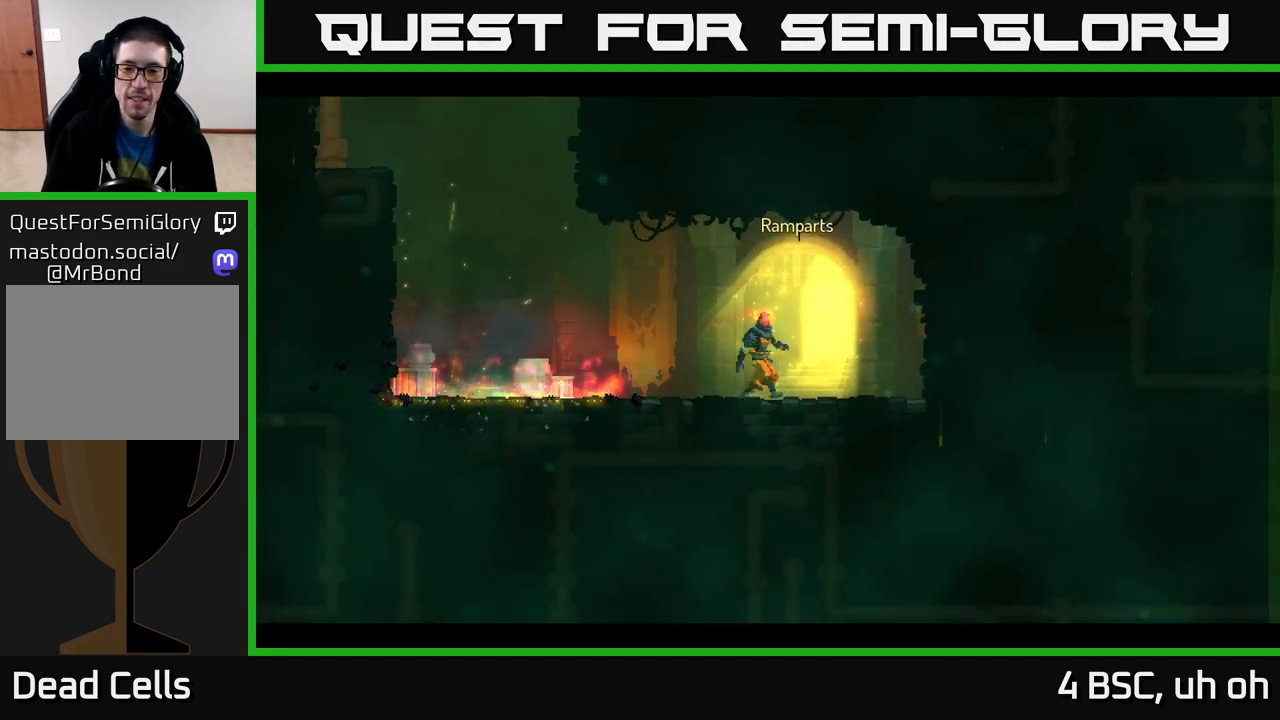
{"buttons": [], "left_stick": "center", "right_stick": "center", "events": [[100, "left_stick", "center"]]}